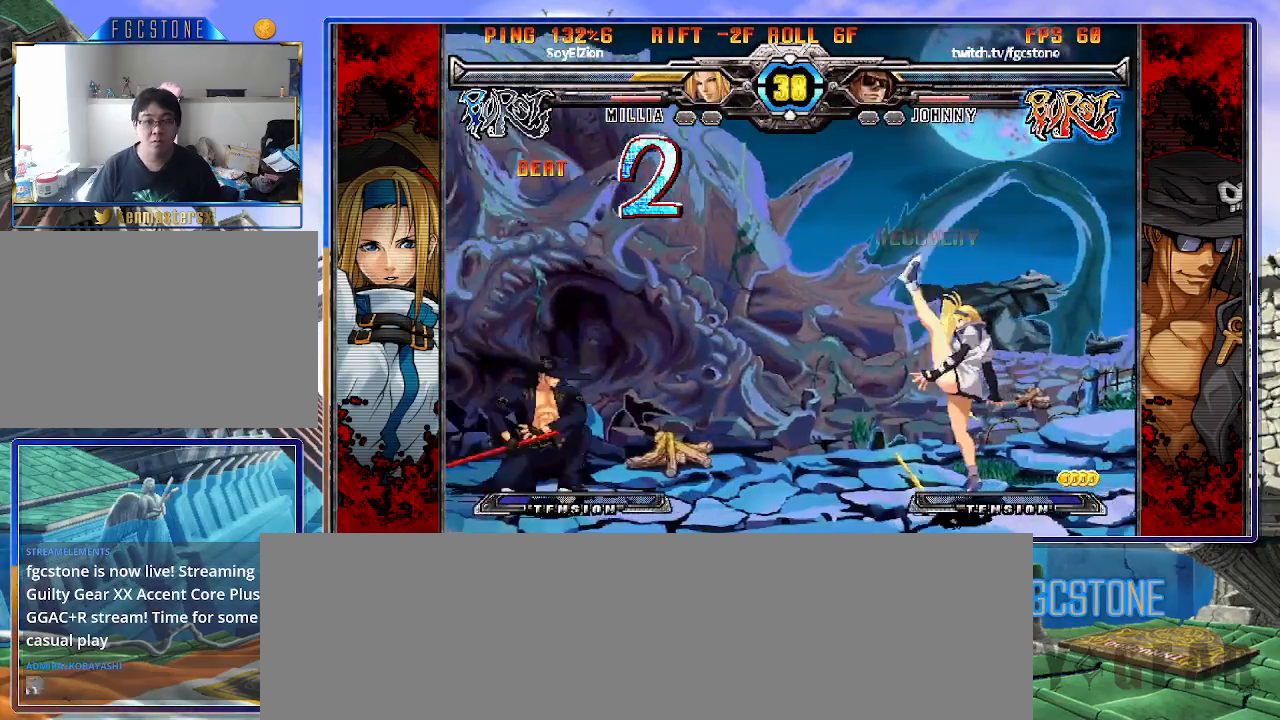
Gameplay with a controller (arcade stick); each line is a JSON object with the inputs held at the frame after it. "events" lists button and stick changes between this image and that frame as [ms after this image, input, new state], when the widget could be followed in between. Not read: L3 R3 other_buttons.
{"buttons": [], "left_stick": "right", "events": [[183, "left_stick", "center"], [233, "left_stick", "right"]]}
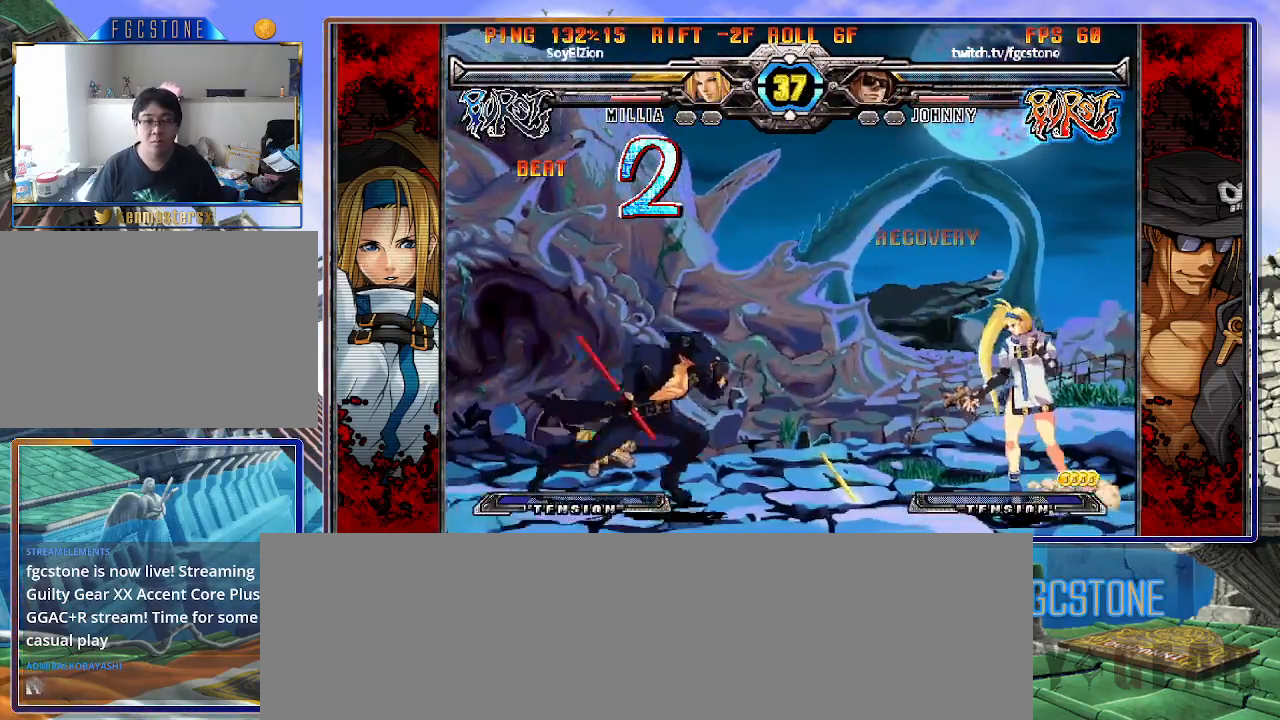
{"buttons": ["K"], "left_stick": "center", "events": [[33, "HS", "down"], [167, "HS", "up"], [250, "left_stick", "left"], [333, "left_stick", "down"], [417, "left_stick", "right"], [467, "K", "down"], [467, "left_stick", "center"]]}
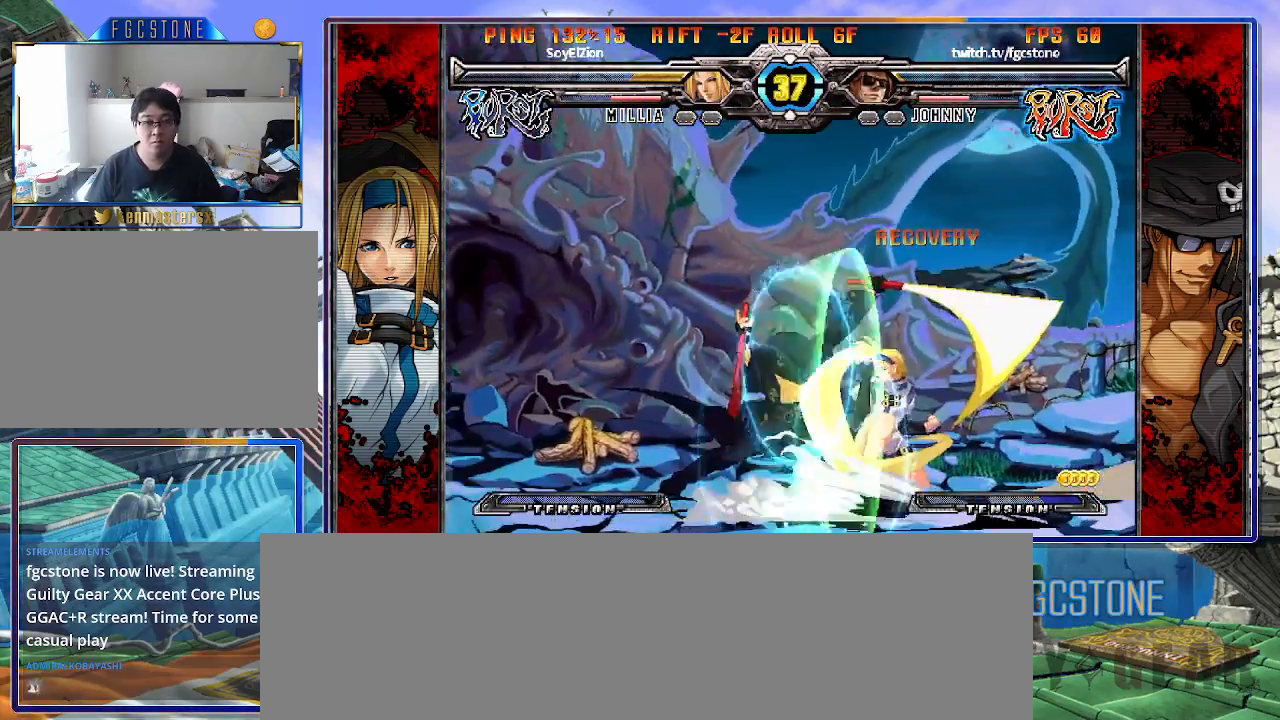
{"buttons": [], "left_stick": "center", "events": [[100, "K", "up"]]}
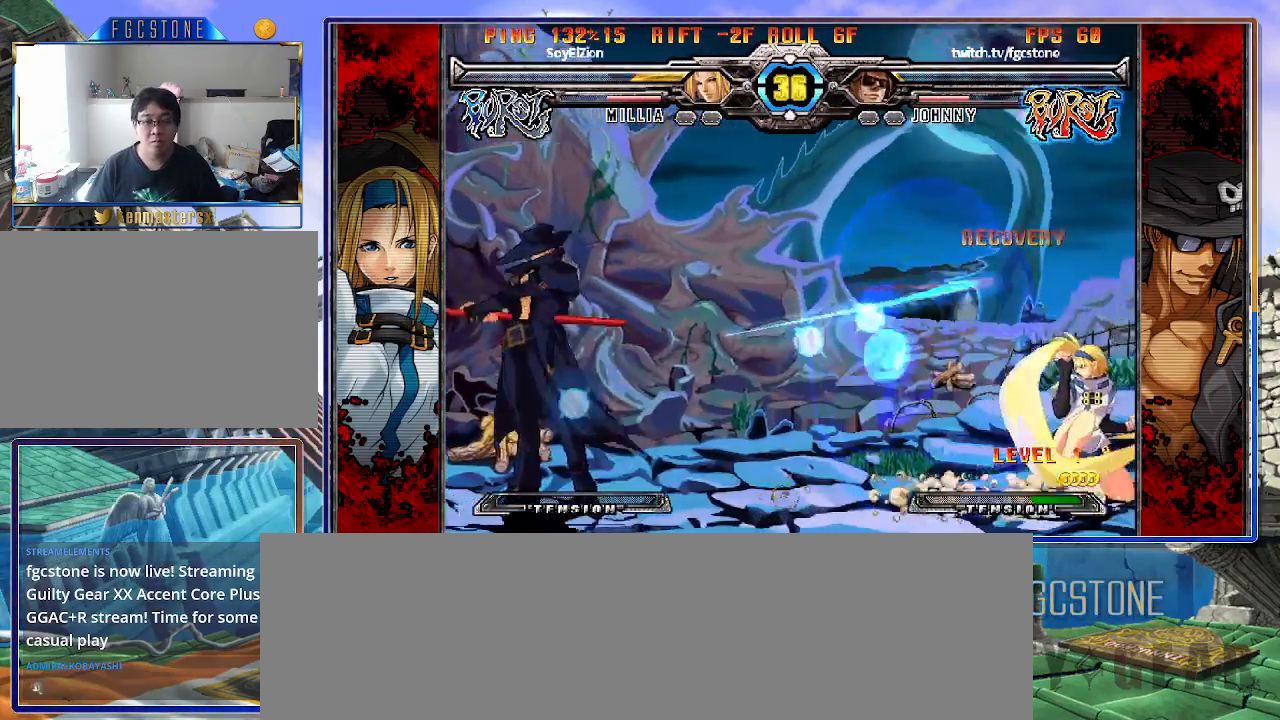
{"buttons": [], "left_stick": "center", "events": [[133, "left_stick", "left"], [217, "left_stick", "down"], [283, "left_stick", "right"], [317, "P", "down"], [367, "P", "up"], [367, "left_stick", "center"]]}
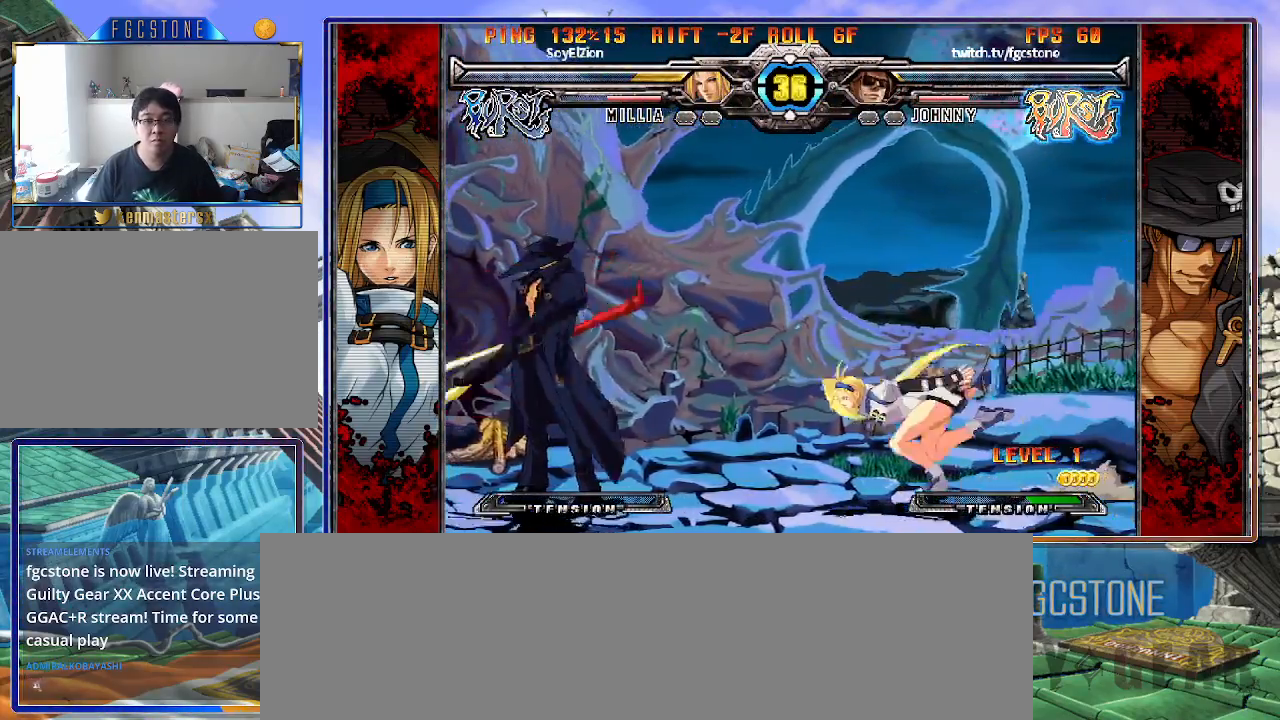
{"buttons": [], "left_stick": "left", "events": [[300, "left_stick", "left"], [383, "left_stick", "center"], [450, "left_stick", "left"]]}
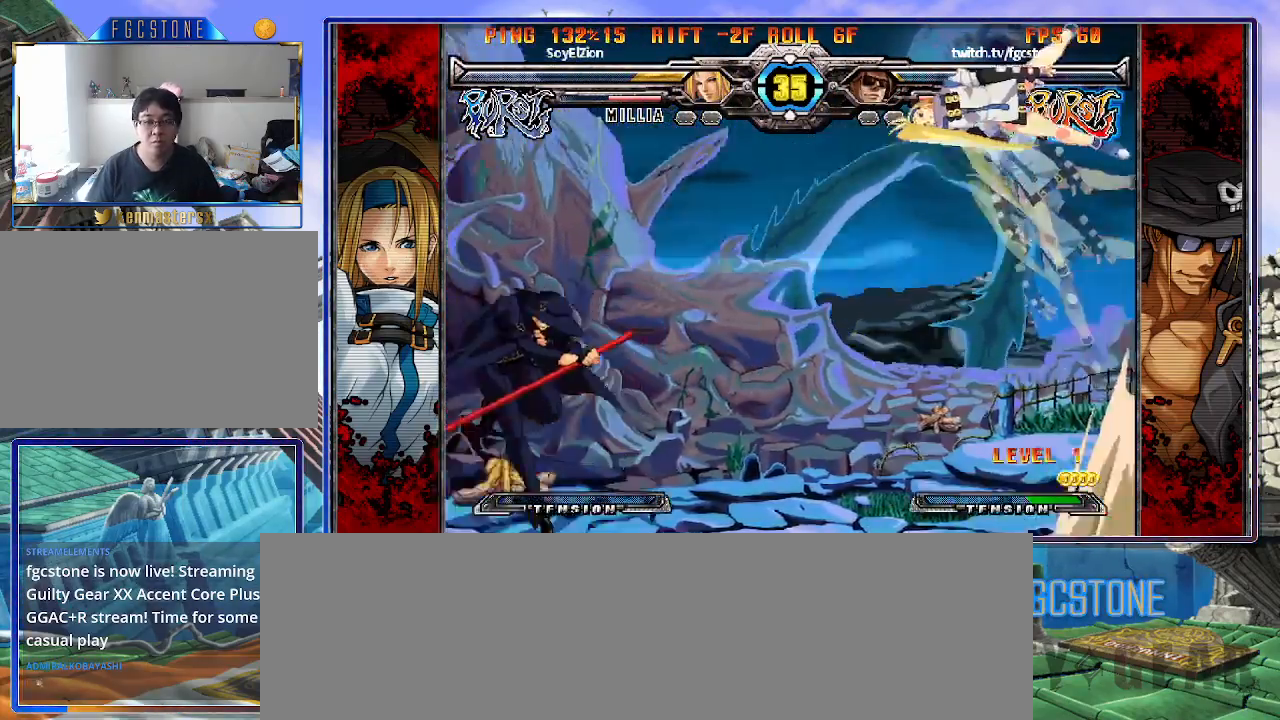
{"buttons": [], "left_stick": "right", "events": [[67, "left_stick", "down"], [133, "left_stick", "right"], [167, "HS", "down"], [233, "left_stick", "center"], [250, "HS", "up"], [433, "left_stick", "right"]]}
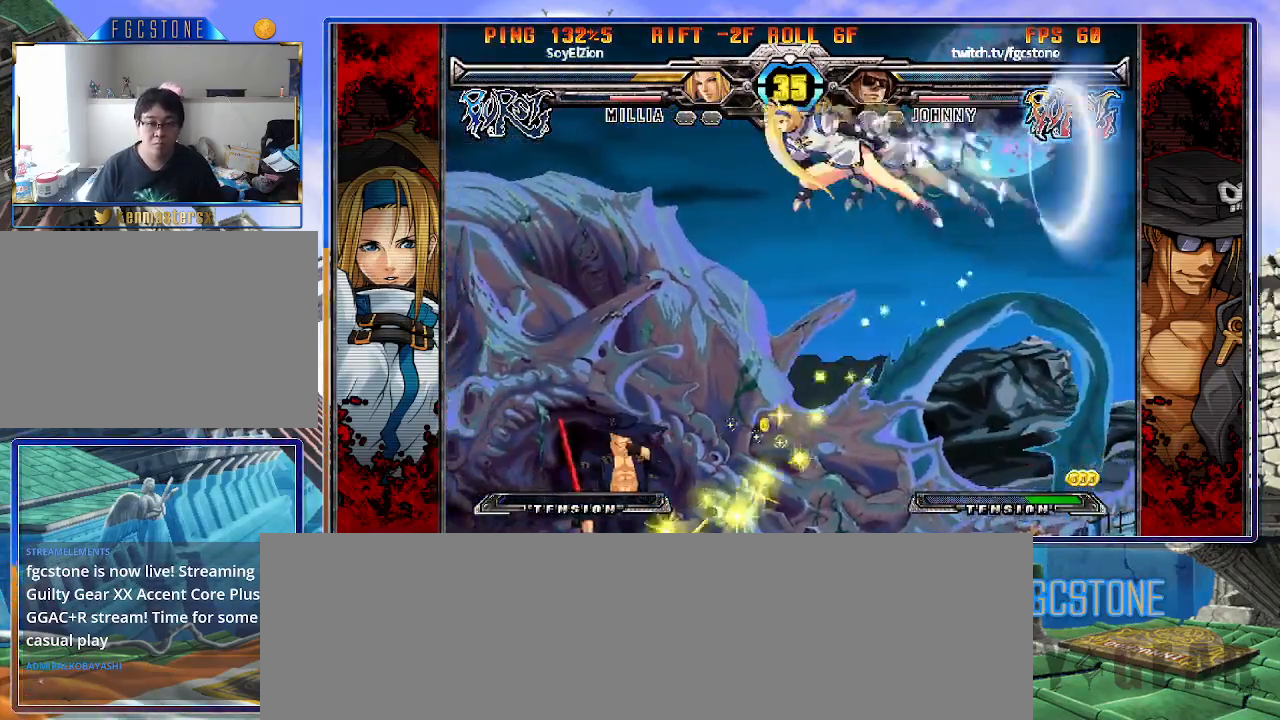
{"buttons": ["HS"], "left_stick": "right", "events": [[17, "left_stick", "center"], [83, "left_stick", "right"], [350, "K", "down"], [450, "K", "up"], [500, "HS", "down"]]}
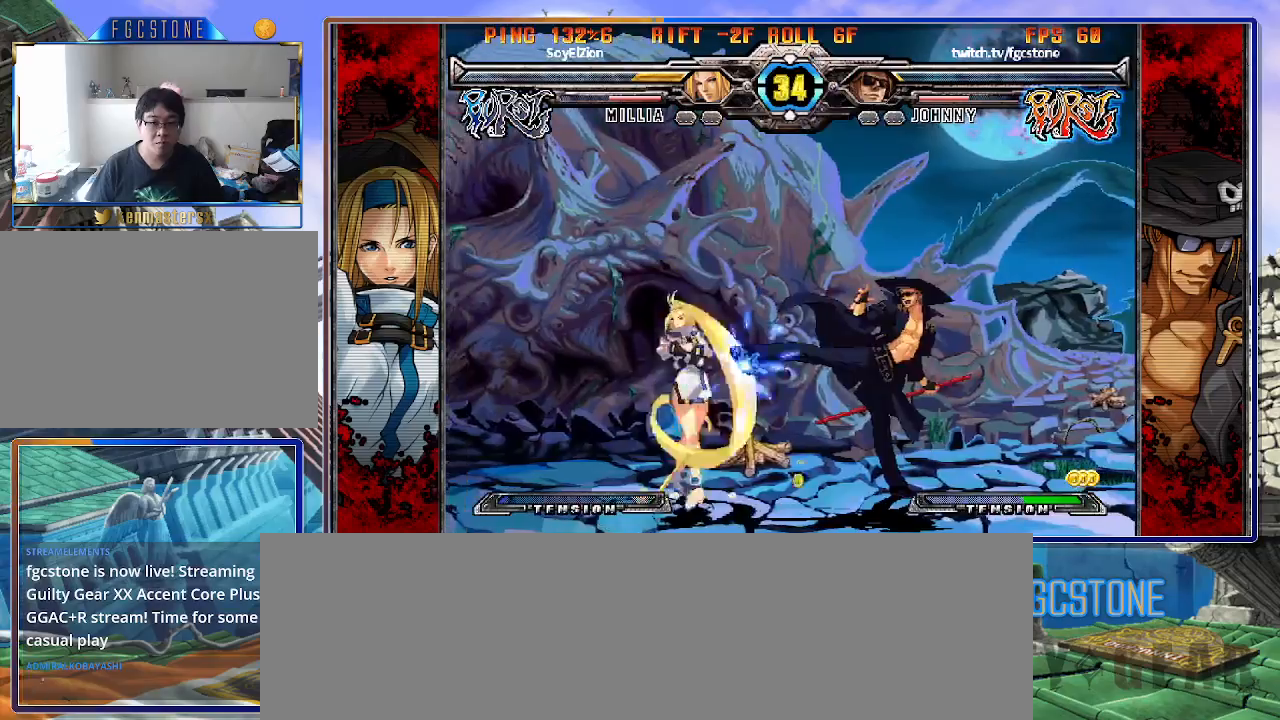
{"buttons": [], "left_stick": "left", "events": [[100, "HS", "up"], [167, "HS", "down"], [267, "HS", "up"], [400, "left_stick", "down"], [467, "left_stick", "left"]]}
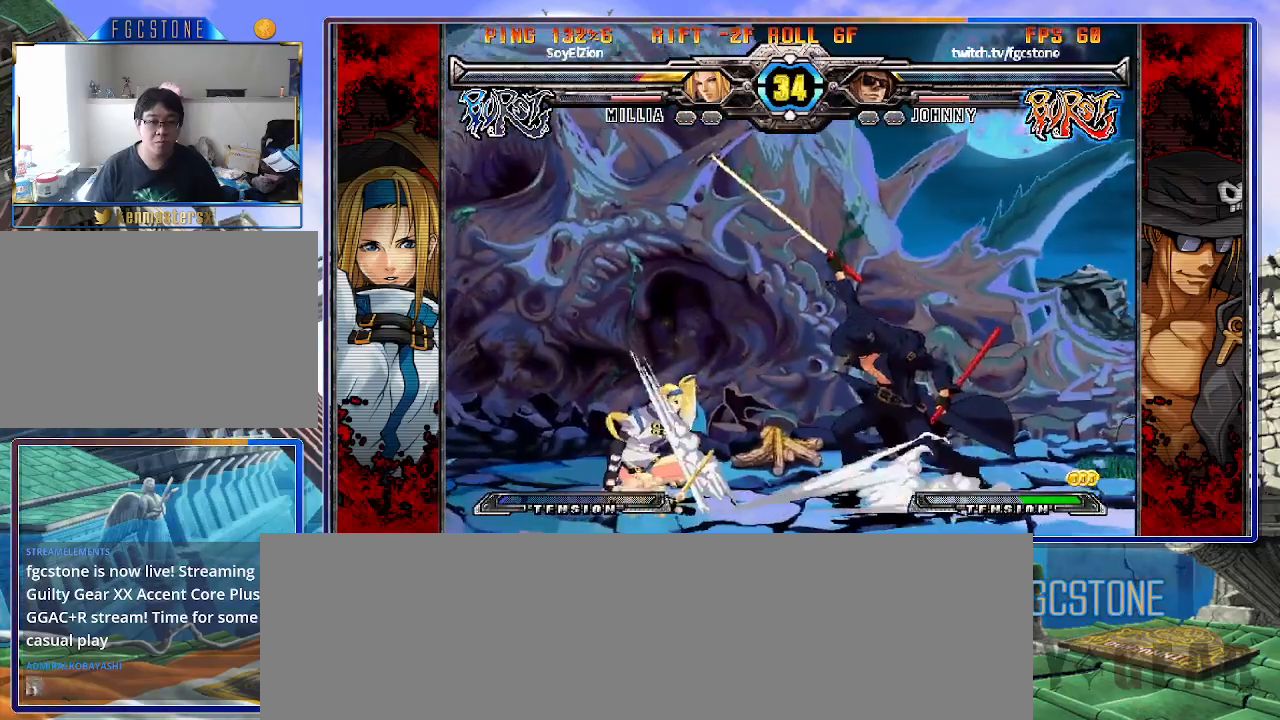
{"buttons": [], "left_stick": "down-right", "events": [[17, "K", "down"], [117, "left_stick", "down"], [200, "left_stick", "right"], [300, "left_stick", "center"], [350, "K", "up"], [433, "left_stick", "down-right"]]}
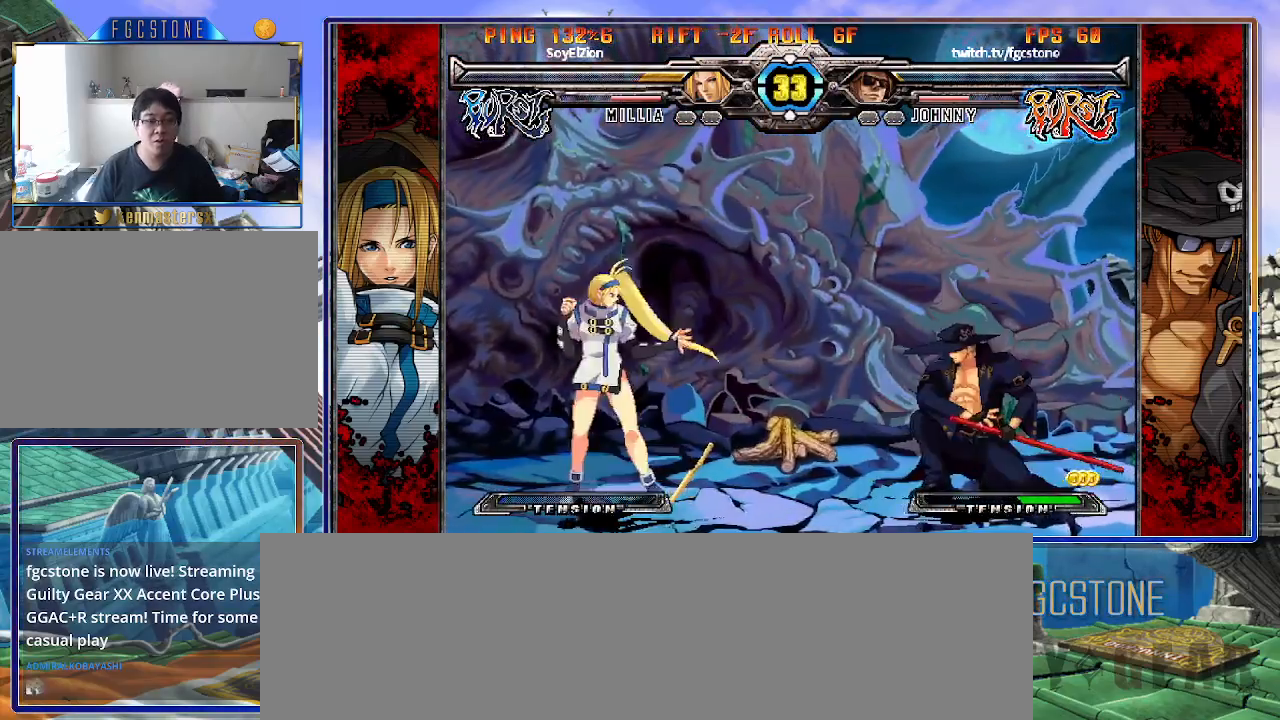
{"buttons": [], "left_stick": "up-right", "events": [[467, "left_stick", "up-right"]]}
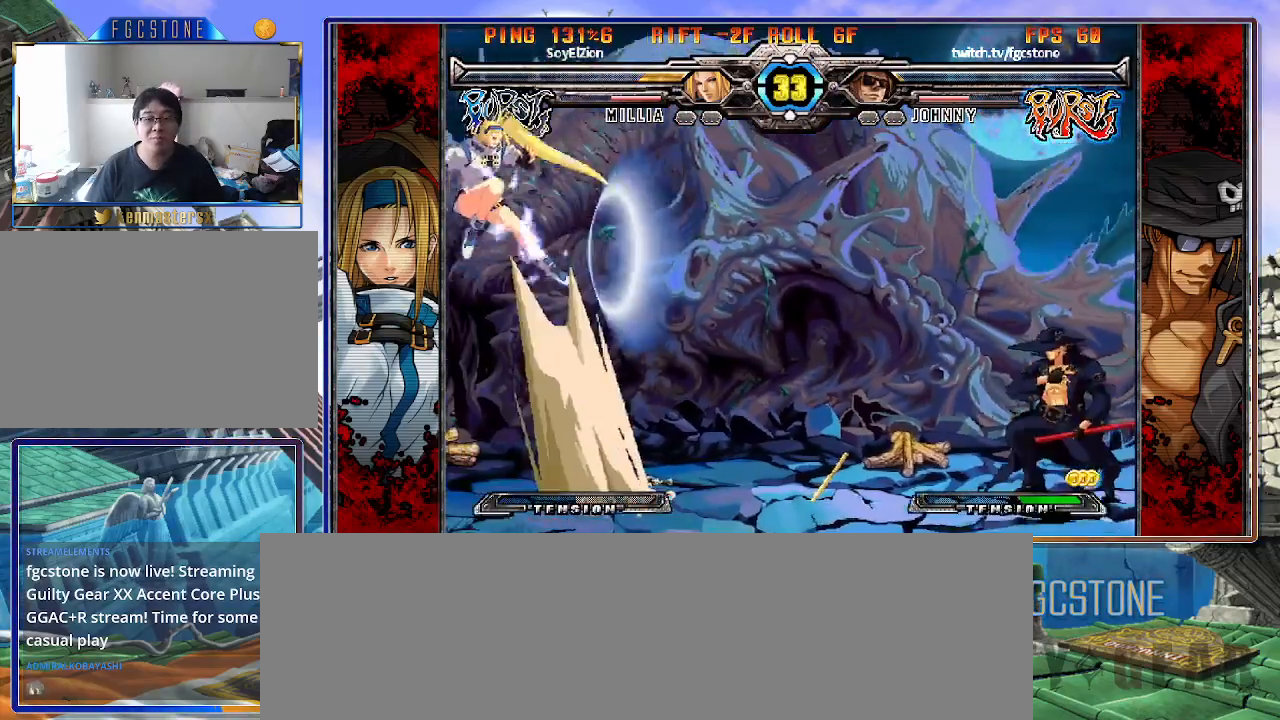
{"buttons": [], "left_stick": "left", "events": [[233, "left_stick", "center"], [467, "left_stick", "left"]]}
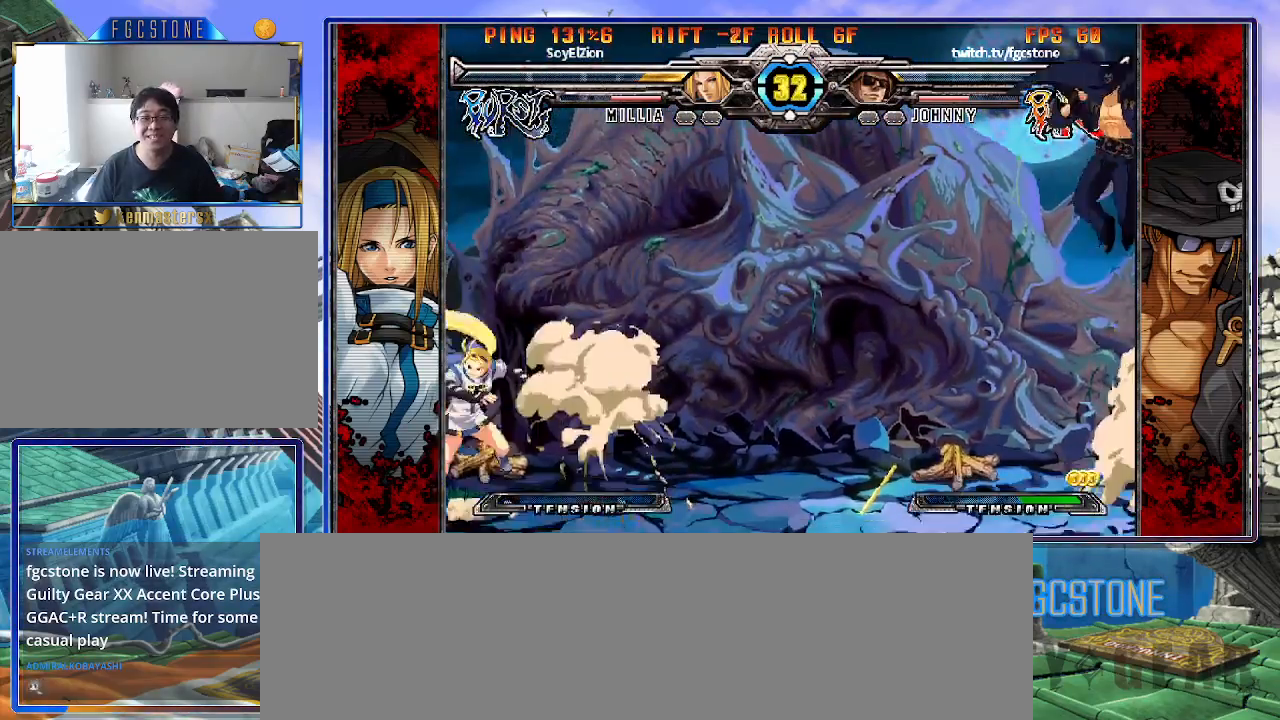
{"buttons": ["S"], "left_stick": "right", "events": [[50, "left_stick", "center"], [117, "left_stick", "left"], [250, "left_stick", "right"], [483, "S", "down"]]}
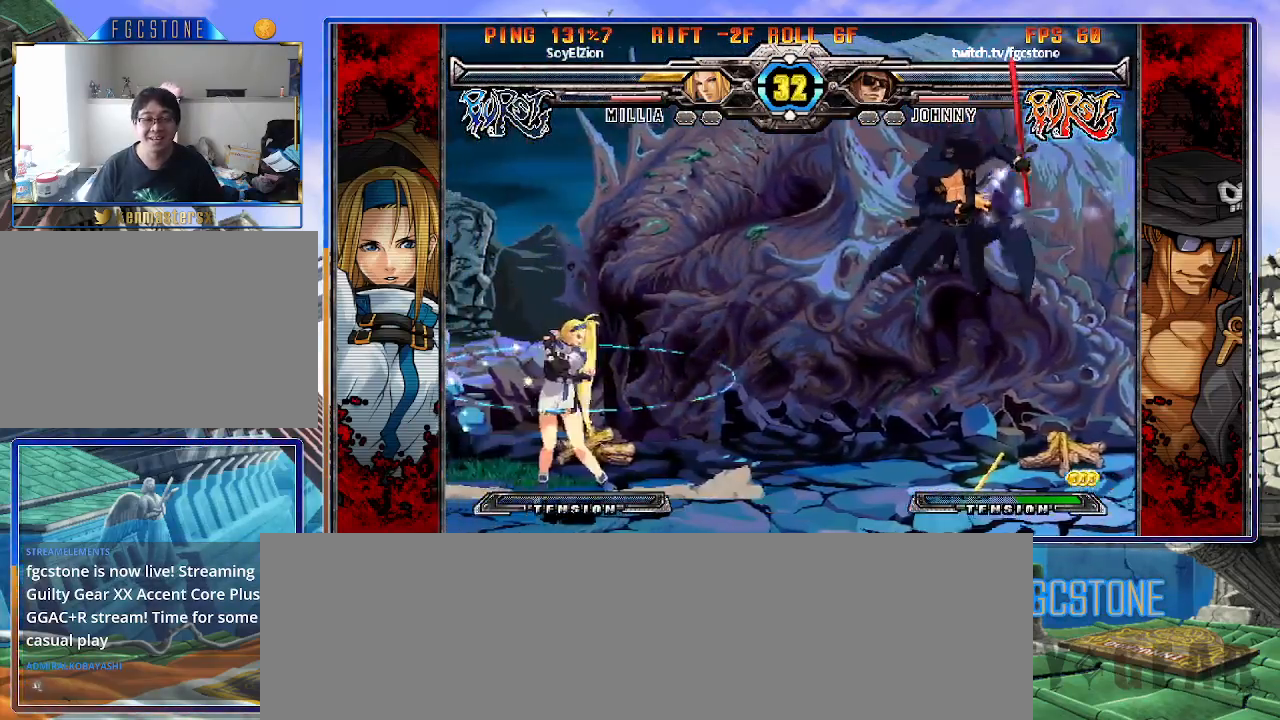
{"buttons": [], "left_stick": "right", "events": [[100, "S", "up"], [167, "left_stick", "center"], [217, "left_stick", "right"], [300, "left_stick", "center"], [350, "left_stick", "right"]]}
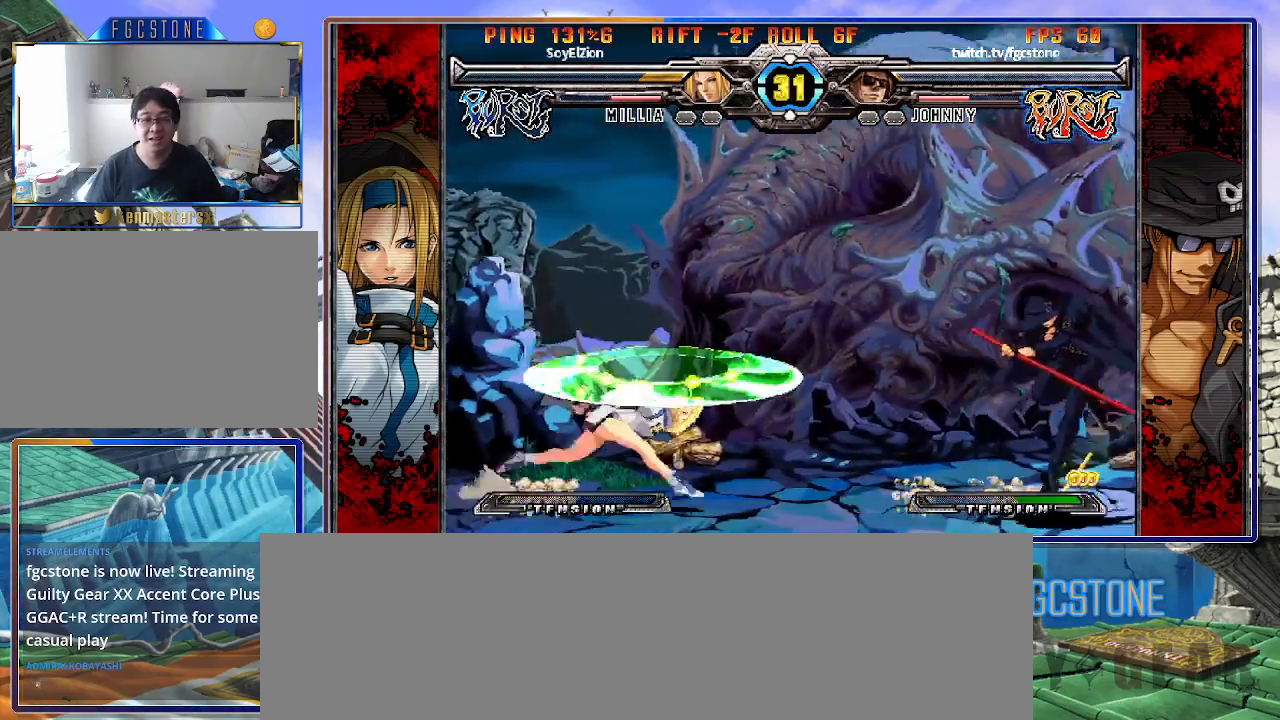
{"buttons": [], "left_stick": "down-right", "events": [[250, "left_stick", "down-right"]]}
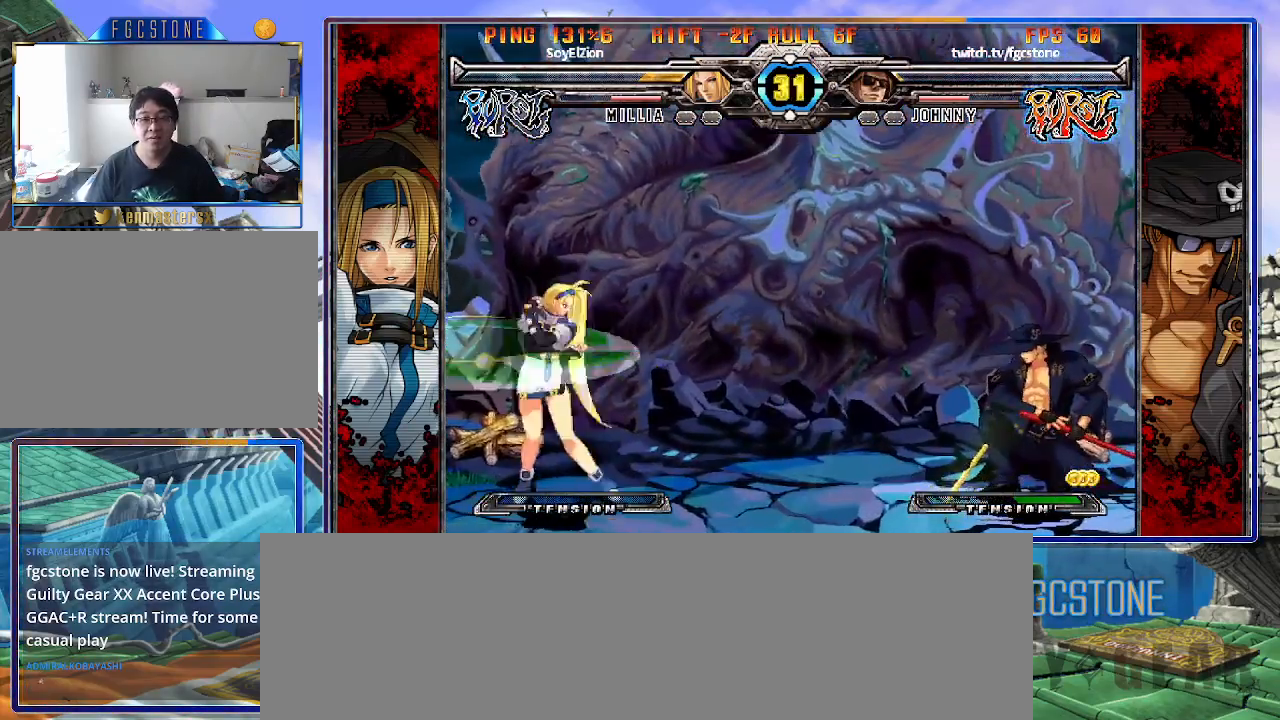
{"buttons": ["K"], "left_stick": "down-left", "events": [[367, "left_stick", "down-left"], [433, "K", "down"]]}
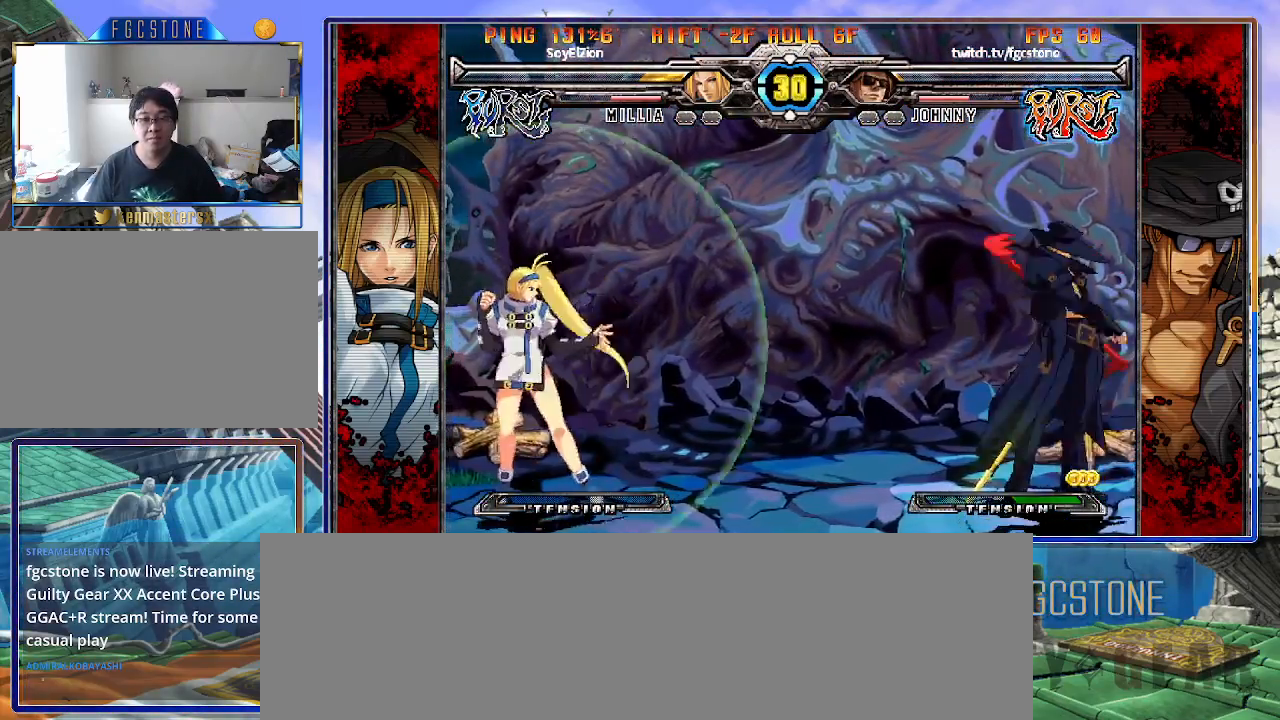
{"buttons": ["K"], "left_stick": "right", "events": [[50, "left_stick", "down-right"], [150, "D", "down"], [183, "left_stick", "center"], [250, "D", "up"], [467, "left_stick", "right"]]}
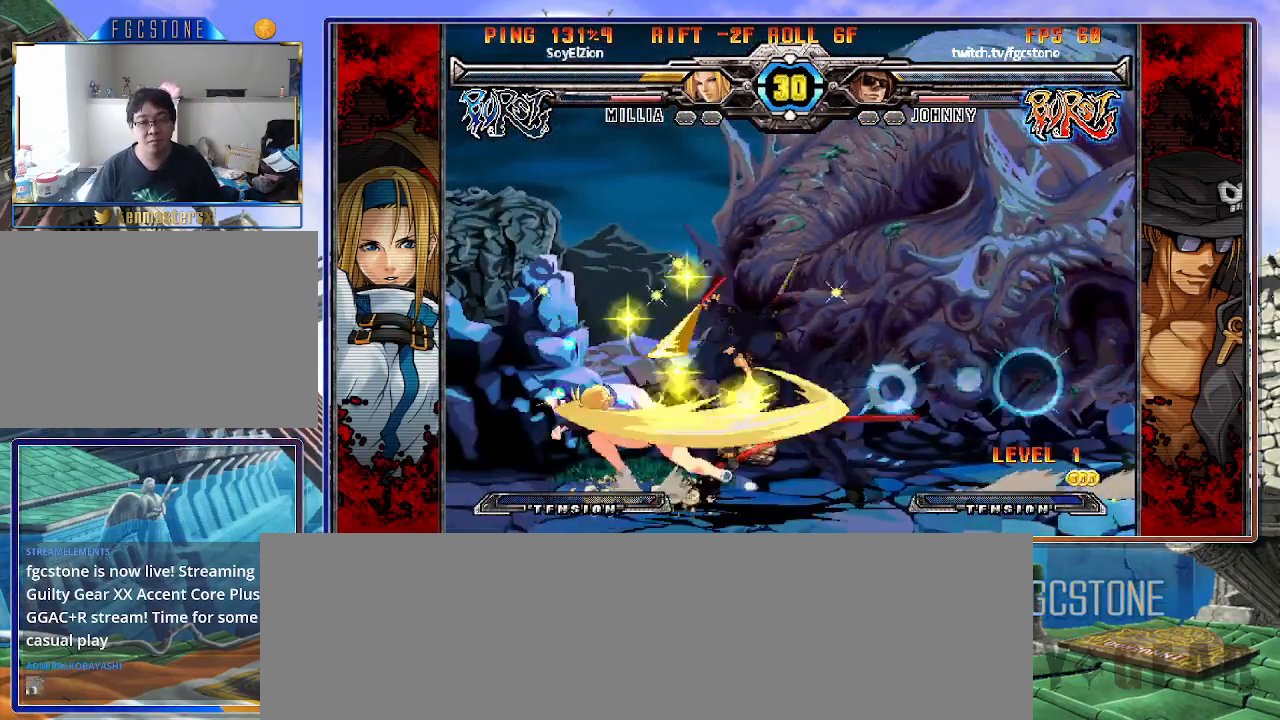
{"buttons": [], "left_stick": "down-right", "events": [[50, "K", "up"], [50, "left_stick", "down-right"], [367, "D", "down"], [367, "HS", "down"], [483, "HS", "up"], [500, "D", "up"]]}
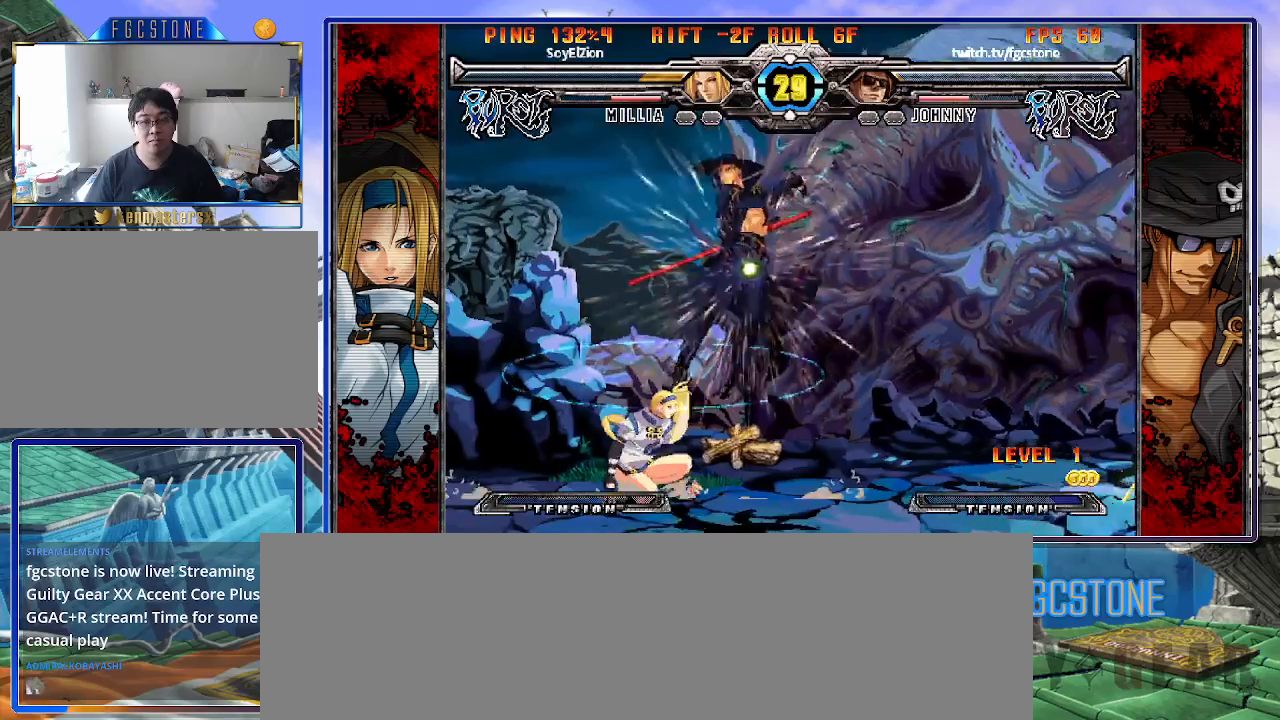
{"buttons": [], "left_stick": "down-right", "events": []}
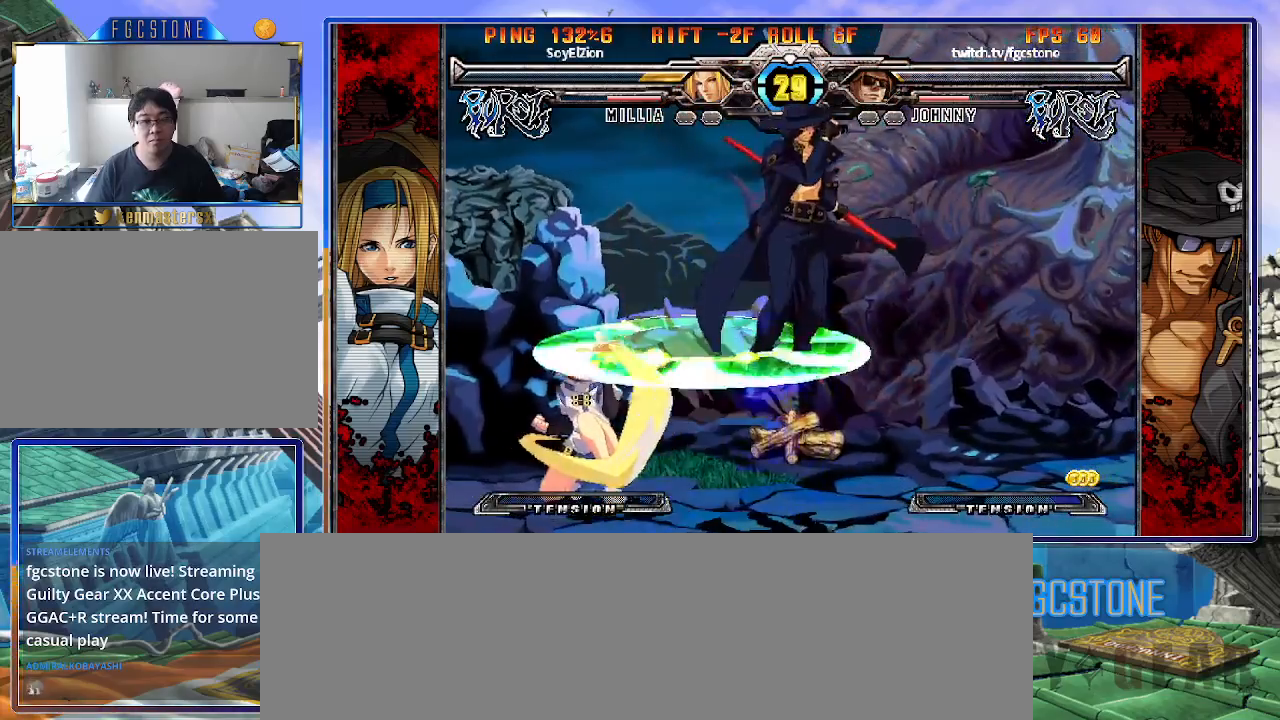
{"buttons": [], "left_stick": "down-right", "events": []}
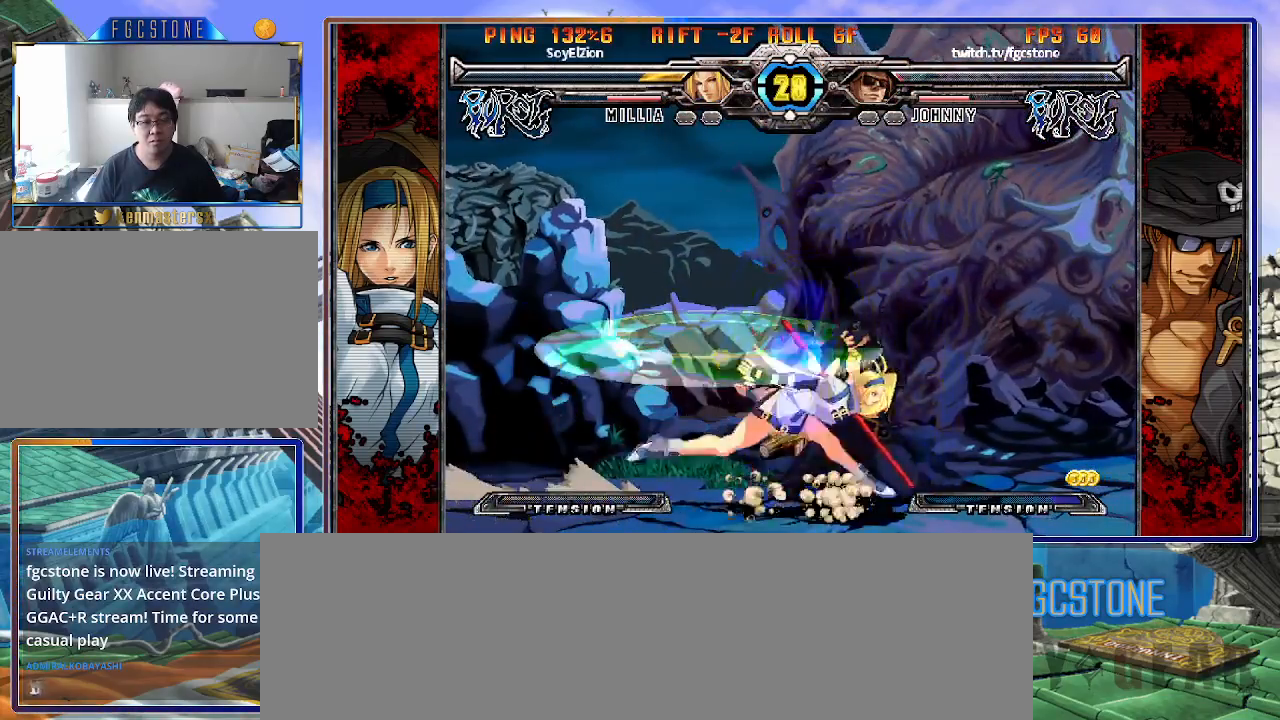
{"buttons": ["HS"], "left_stick": "down-right", "events": [[250, "HS", "down"], [383, "HS", "up"], [483, "HS", "down"]]}
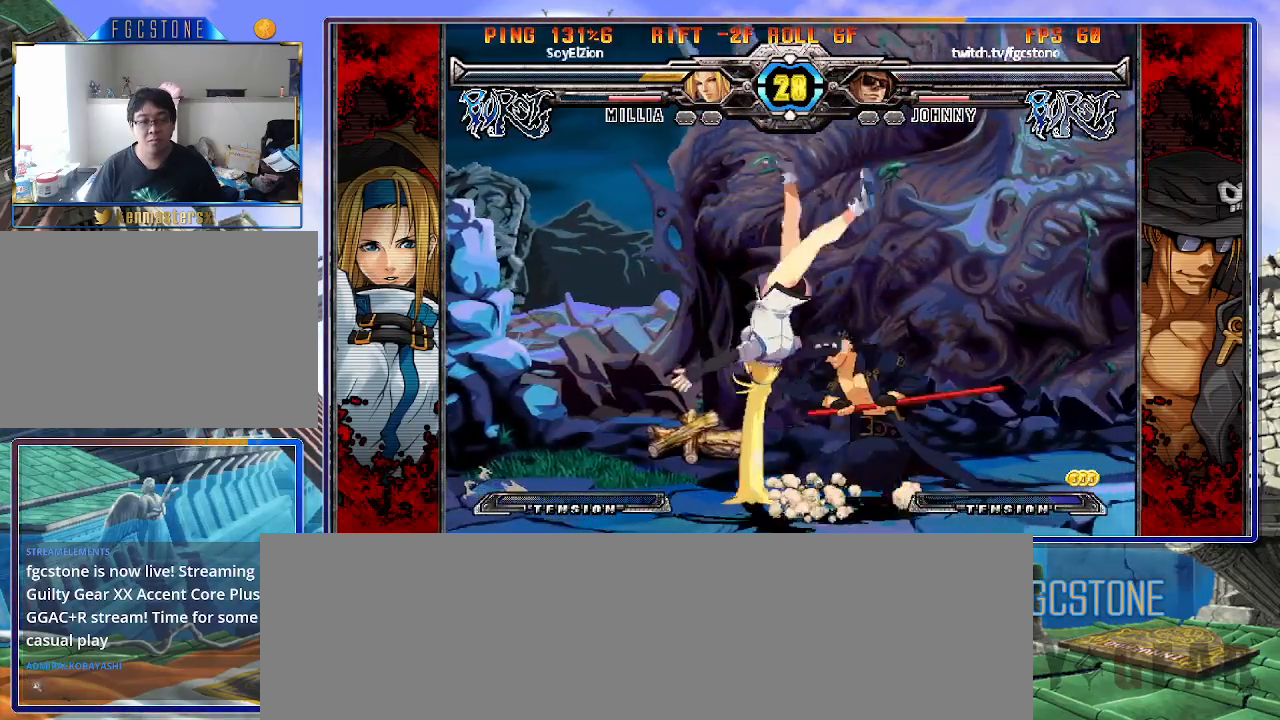
{"buttons": [], "left_stick": "center", "events": [[117, "HS", "up"], [167, "left_stick", "right"], [450, "left_stick", "center"]]}
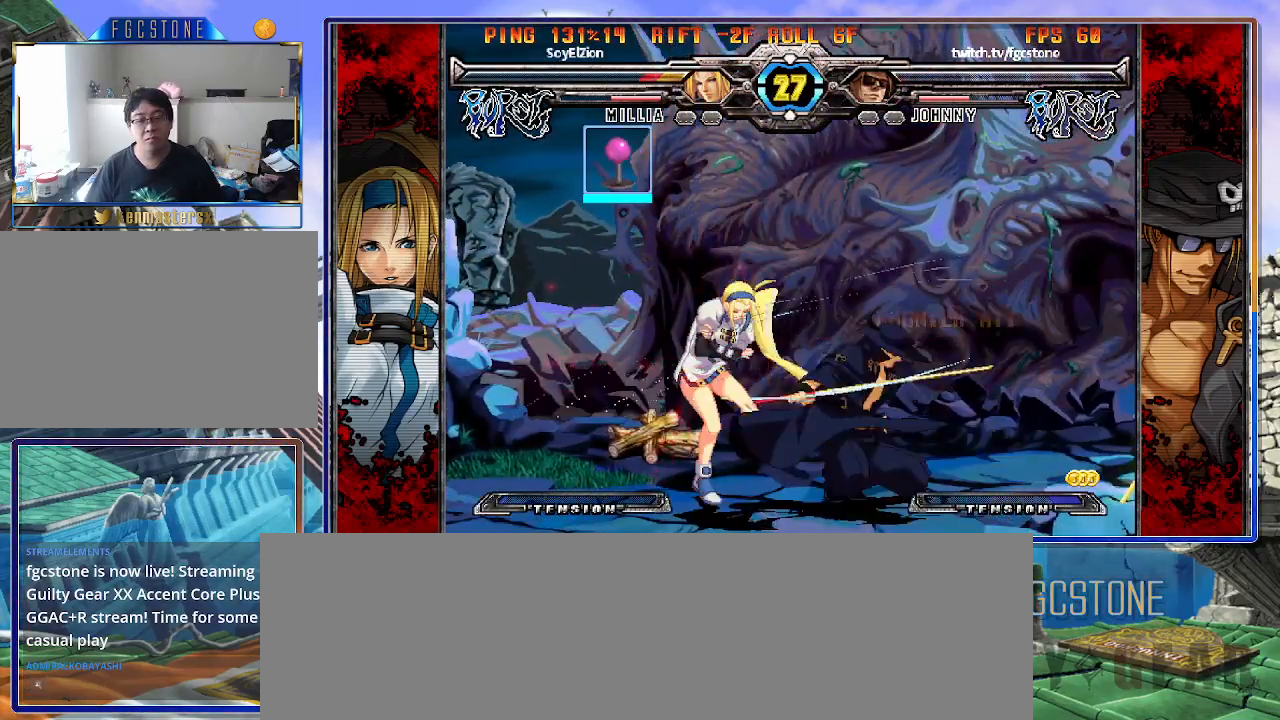
{"buttons": [], "left_stick": "down-right", "events": [[150, "left_stick", "left"], [383, "S", "down"], [467, "S", "up"], [483, "left_stick", "down-right"]]}
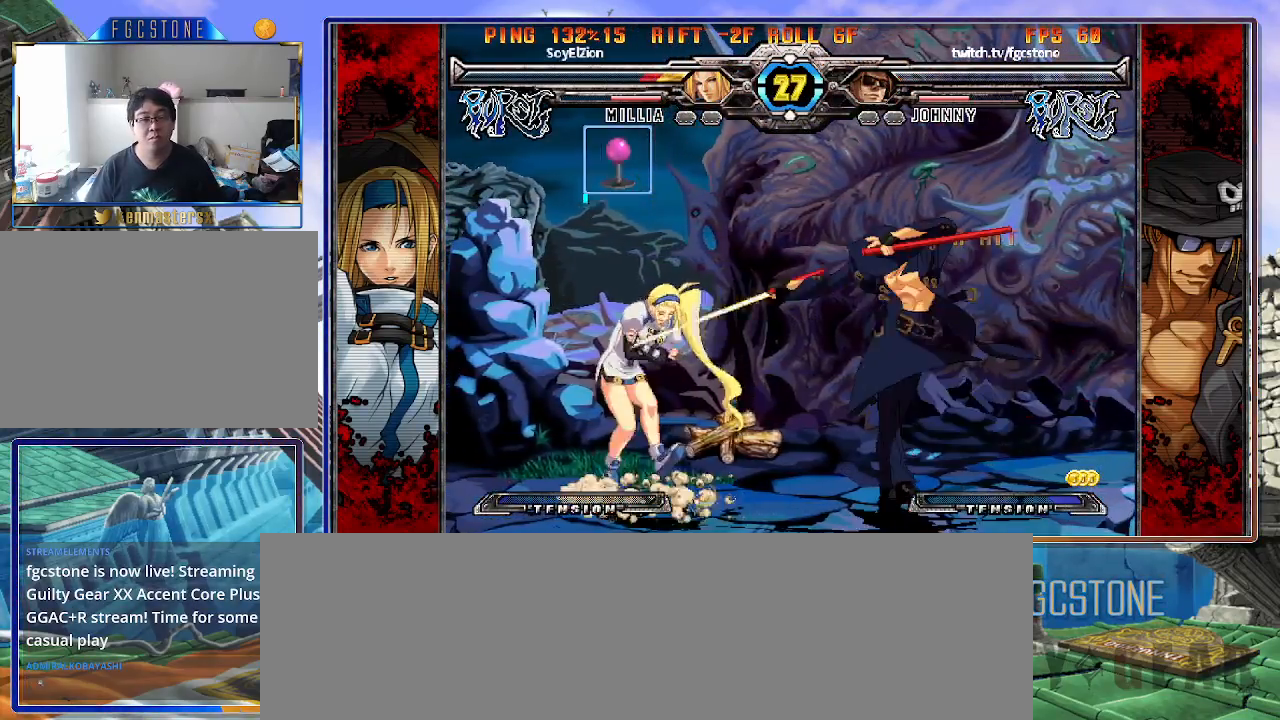
{"buttons": [], "left_stick": "center", "events": [[50, "left_stick", "down-left"], [150, "left_stick", "center"], [167, "K", "down"], [217, "K", "up"]]}
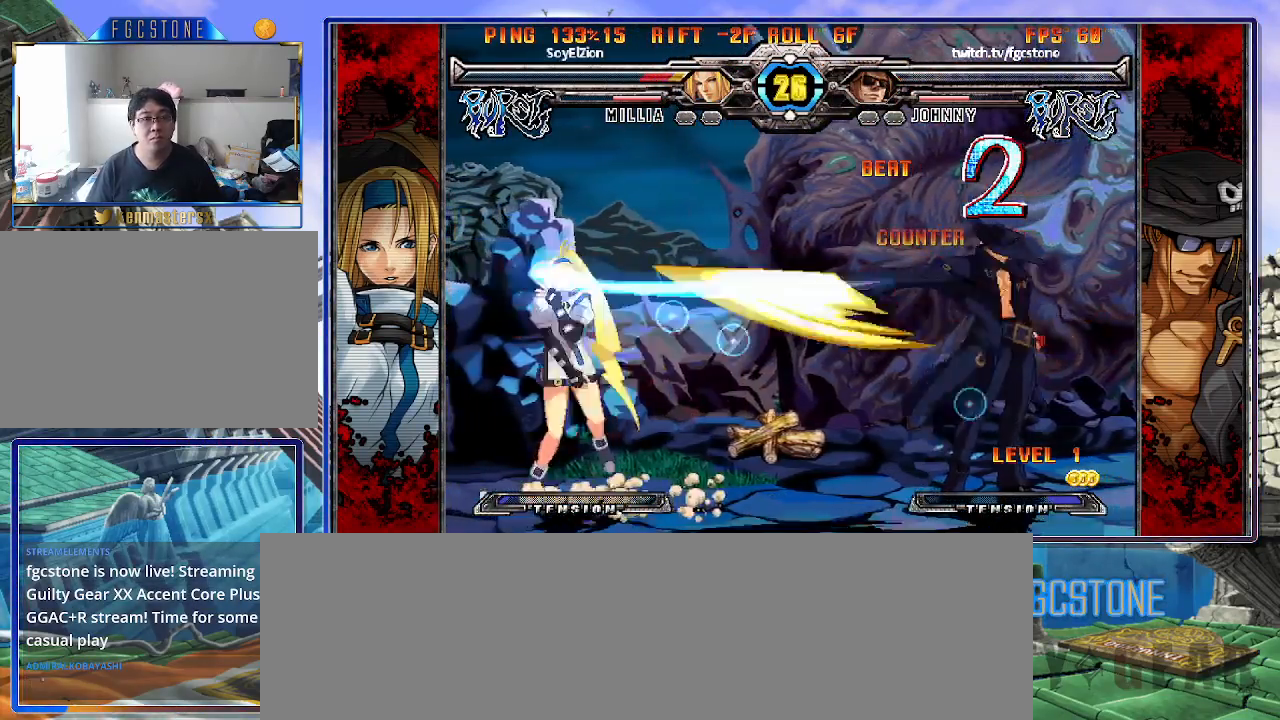
{"buttons": [], "left_stick": "left", "events": [[467, "left_stick", "left"]]}
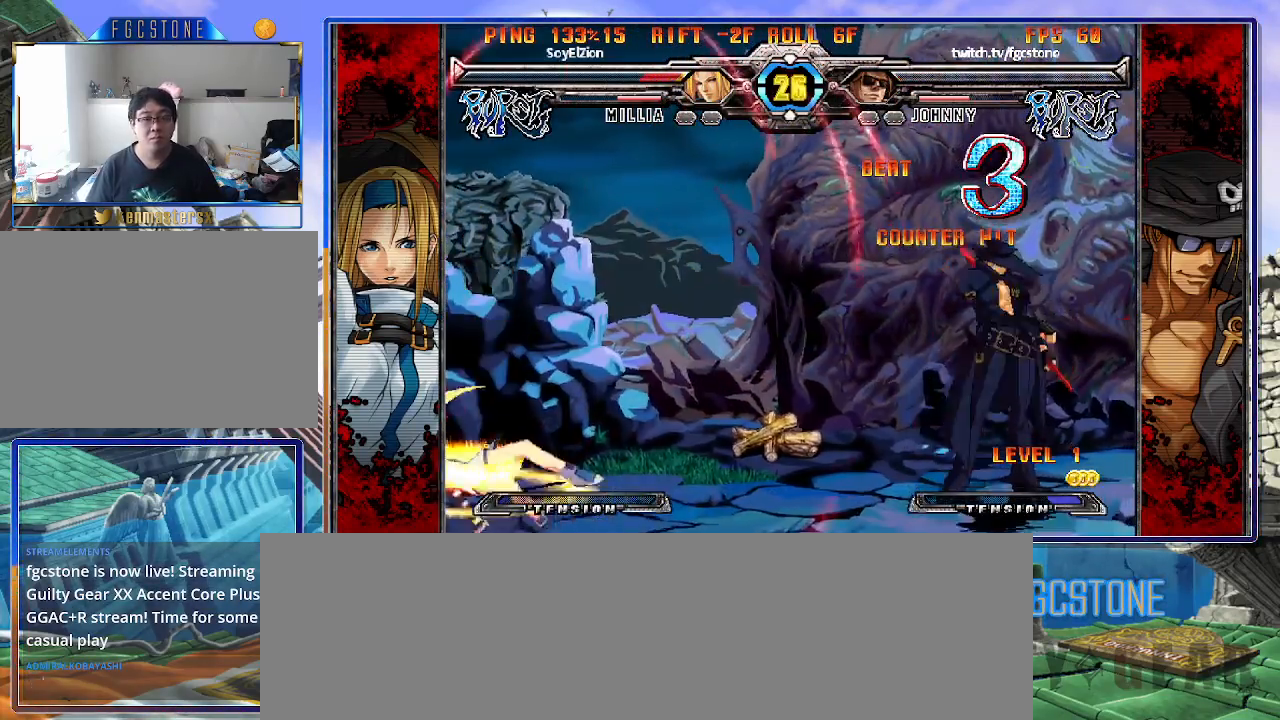
{"buttons": ["HS"], "left_stick": "center", "events": [[67, "left_stick", "center"], [117, "left_stick", "left"], [250, "left_stick", "center"], [333, "left_stick", "down-left"], [433, "HS", "down"], [433, "left_stick", "center"]]}
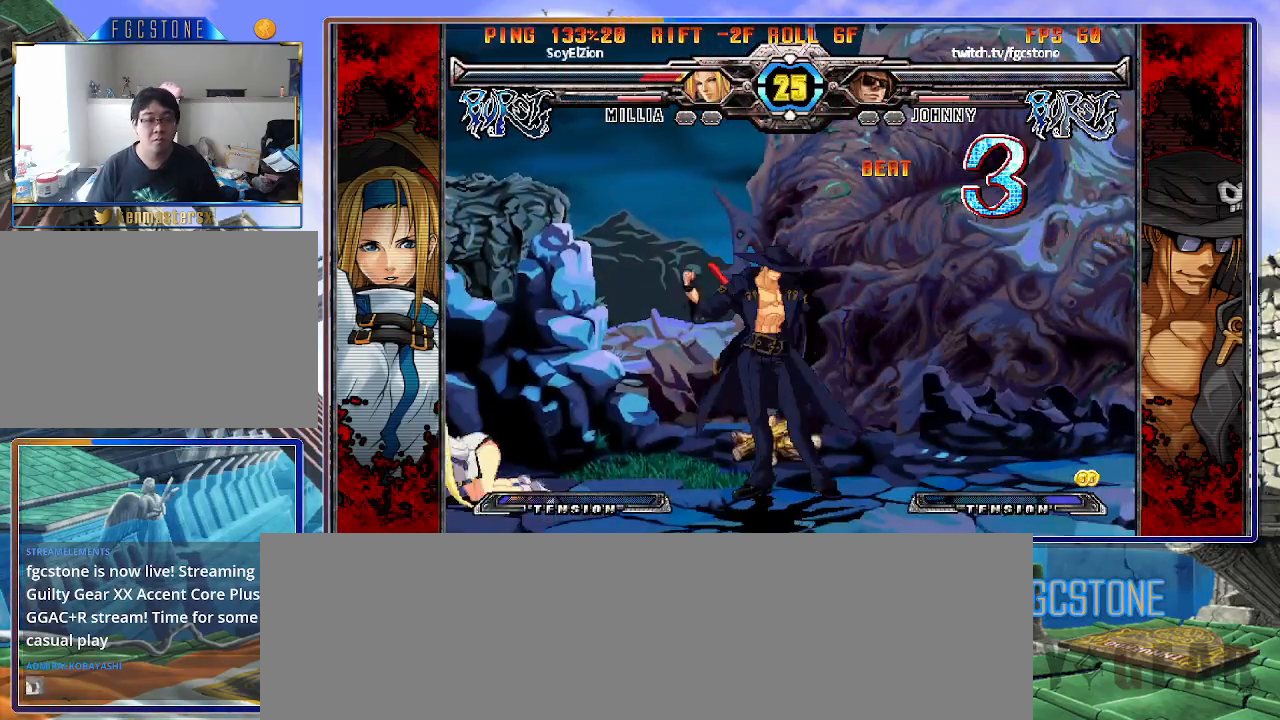
{"buttons": [], "left_stick": "center", "events": [[17, "HS", "up"], [150, "left_stick", "down"], [250, "left_stick", "left"], [300, "HS", "down"], [300, "left_stick", "center"], [350, "HS", "up"]]}
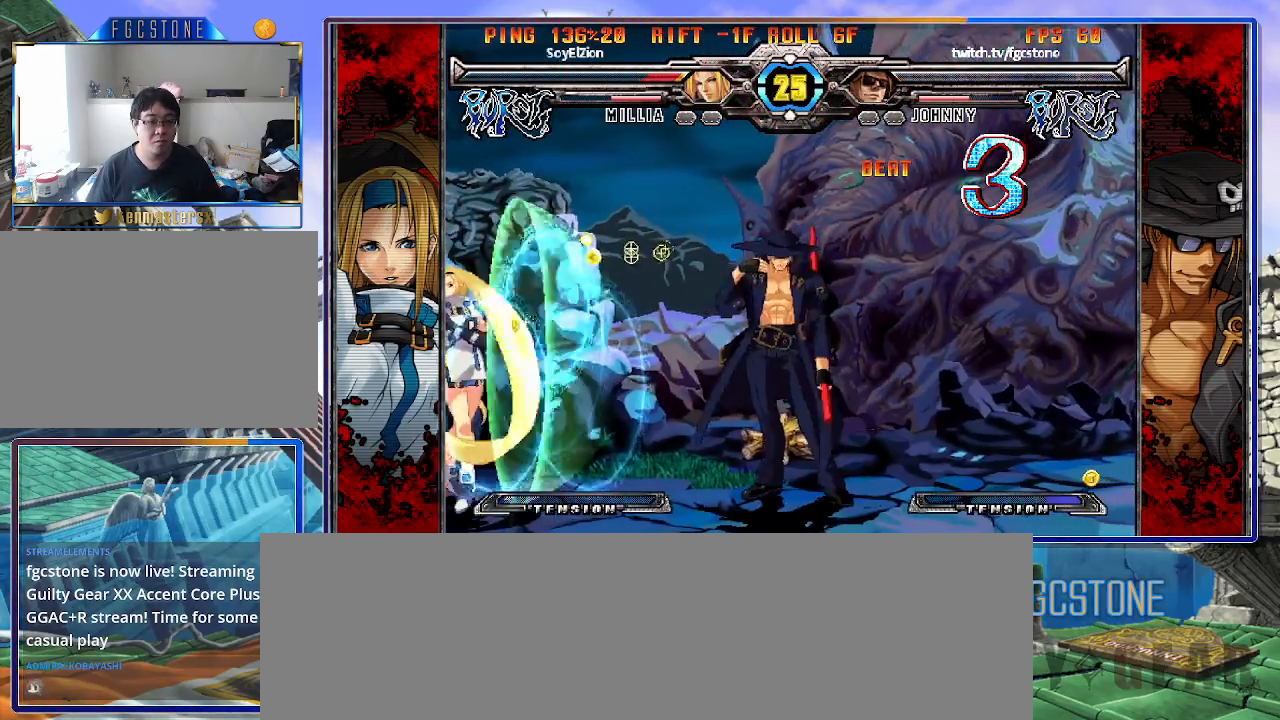
{"buttons": [], "left_stick": "center", "events": [[17, "left_stick", "left"], [83, "left_stick", "center"], [150, "left_stick", "left"], [283, "left_stick", "down-right"], [367, "K", "down"], [467, "K", "up"], [467, "left_stick", "center"]]}
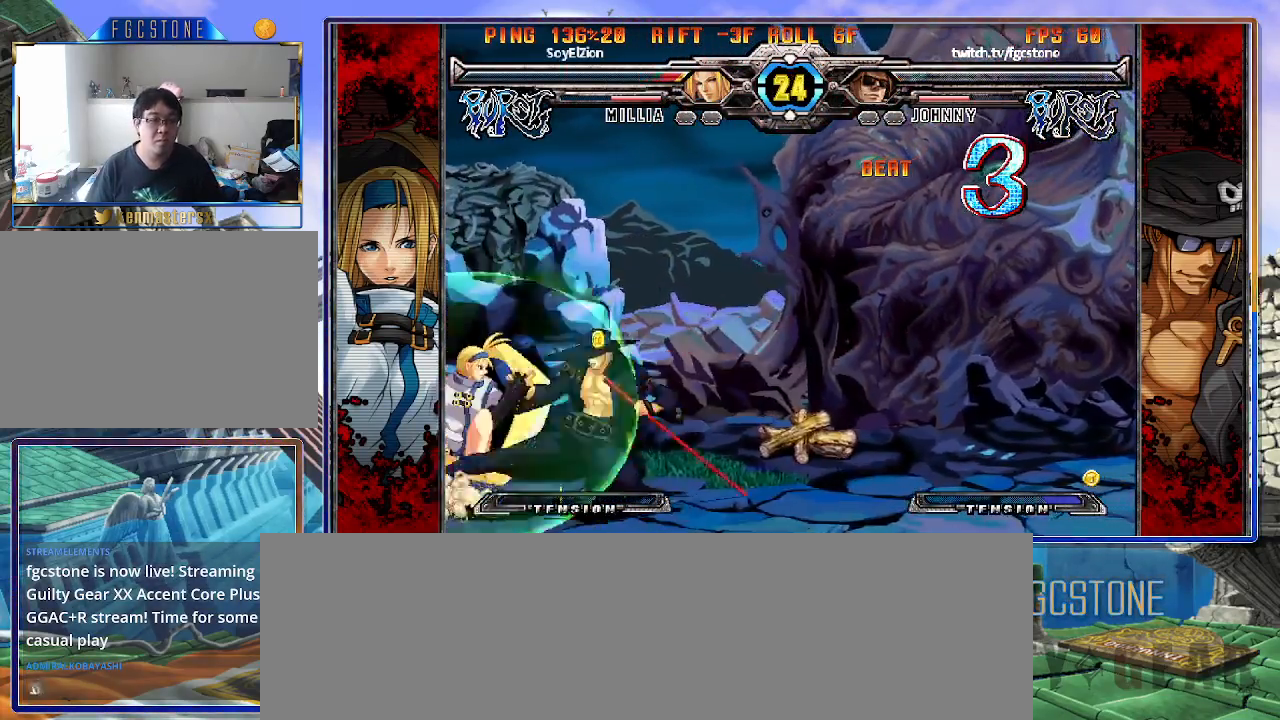
{"buttons": [], "left_stick": "left", "events": [[33, "S", "down"], [133, "S", "up"], [183, "left_stick", "down-right"], [417, "left_stick", "center"], [467, "left_stick", "left"]]}
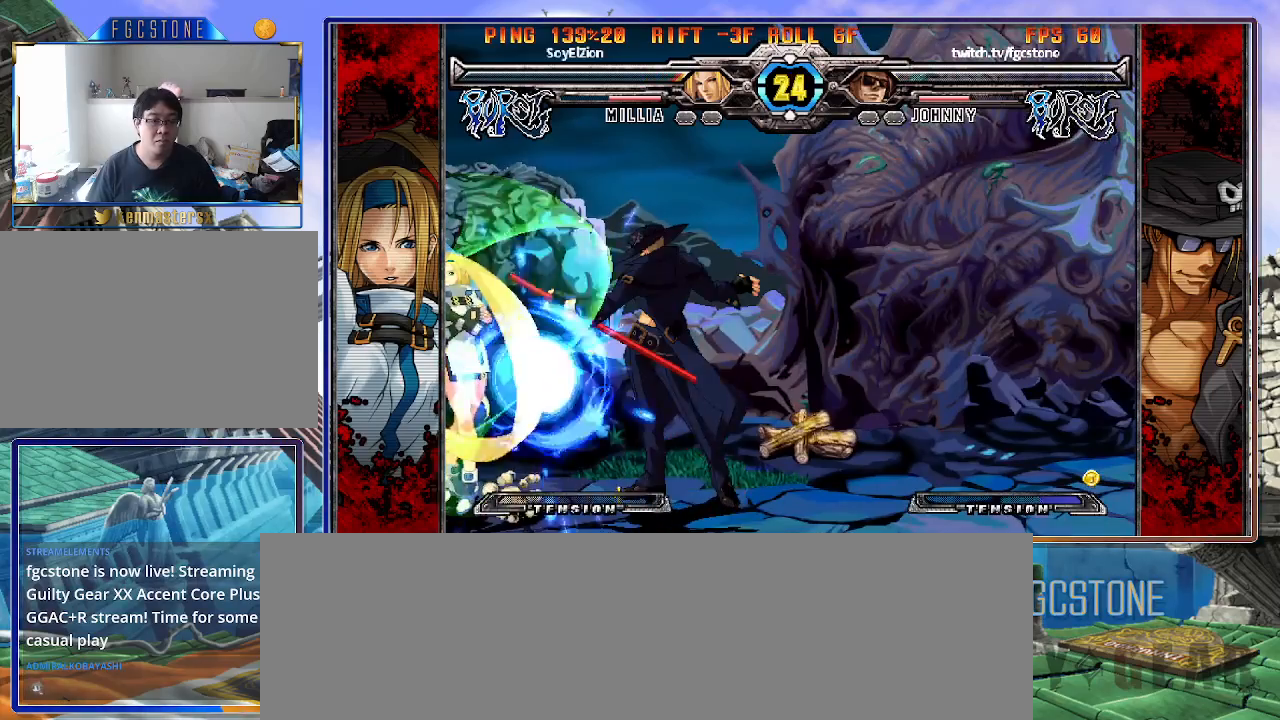
{"buttons": [], "left_stick": "center", "events": [[50, "left_stick", "center"], [100, "left_stick", "down-right"], [150, "left_stick", "down-left"], [233, "HS", "down"], [267, "left_stick", "center"], [283, "HS", "up"], [417, "left_stick", "left"], [500, "left_stick", "center"]]}
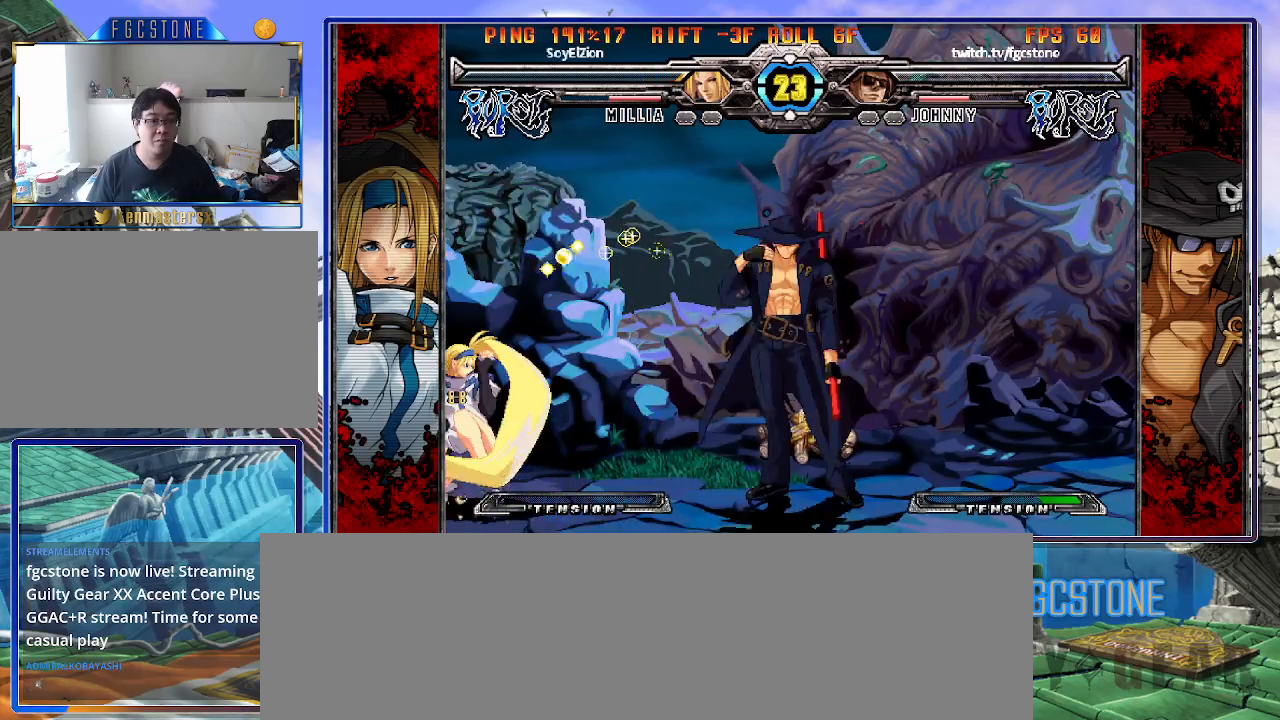
{"buttons": ["S"], "left_stick": "center", "events": [[50, "left_stick", "left"], [167, "left_stick", "down-right"], [317, "K", "down"], [367, "left_stick", "center"], [417, "K", "up"], [467, "S", "down"]]}
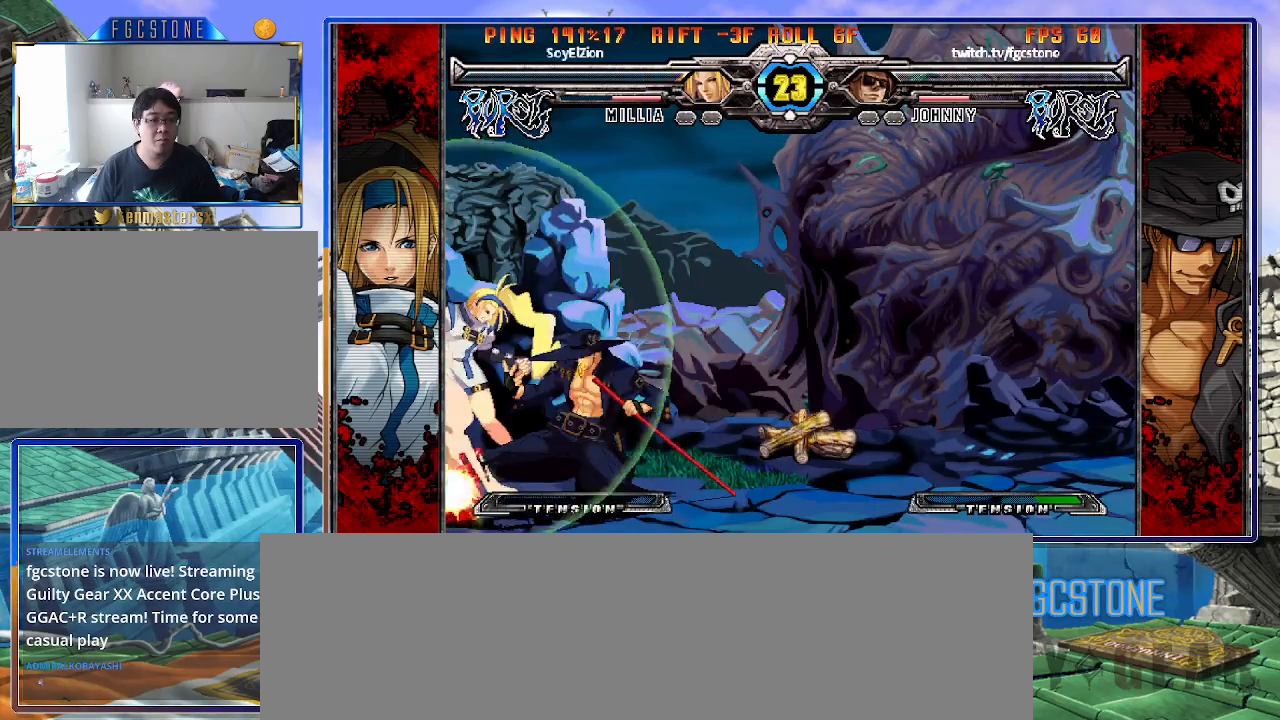
{"buttons": [], "left_stick": "down-right", "events": [[83, "S", "up"], [317, "D", "down"], [317, "left_stick", "down-right"], [417, "D", "up"]]}